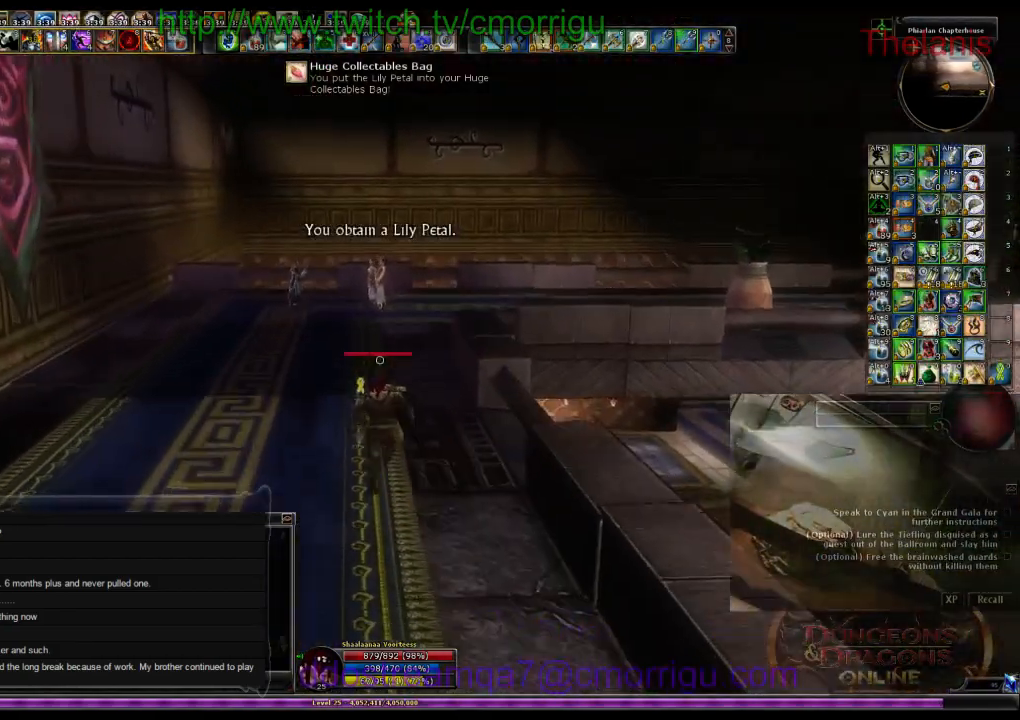
Gameplay with keyboard; each line is a JSON object with the keys held at the frame after it. "events" lists presses ("down") and releases ("up") of ".", "/", "0", "1", "2", "3", "4", "5", "6", "7", "8", "9", "a", "b", "backslash", "backspace", "c", "caps_lock", "comma", "ctrl_l", "ctrl_r", "d", "e", "equals", "escape", "f", "f1", "f10", "f11", "f12", "f2", "f3", "f4", "f5", "f6", "f7", "f8", "f9", "g", "h", "i", "j", "k", "l", "lbracket", "m", "minus", "n", "o", "p", "q", "quote", "r", "rbracket", "return", "s", "semicolon", "shift_l", "shift_r", "space", "t", "tab", "tilde", "u", "v", "w", "x", "y" and "z" between this image and that frame as [ms after this image, input, new state], when the widget could be followed in between. No other keys are recorded. Mouse input is not recorded.
{"keys": ["w"], "events": []}
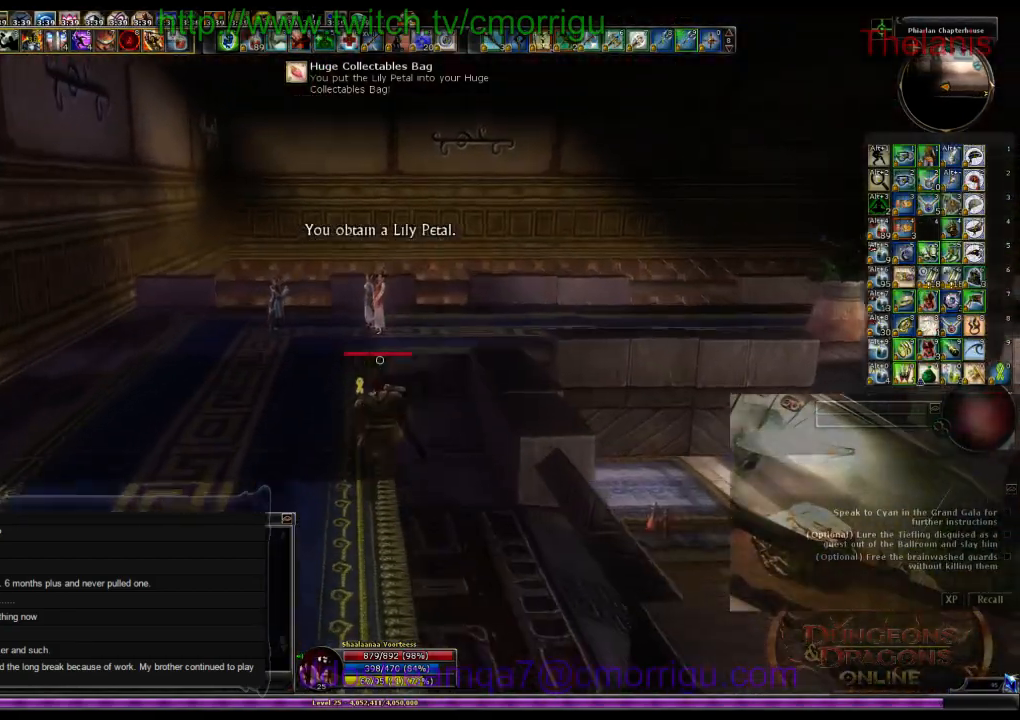
{"keys": ["w"], "events": []}
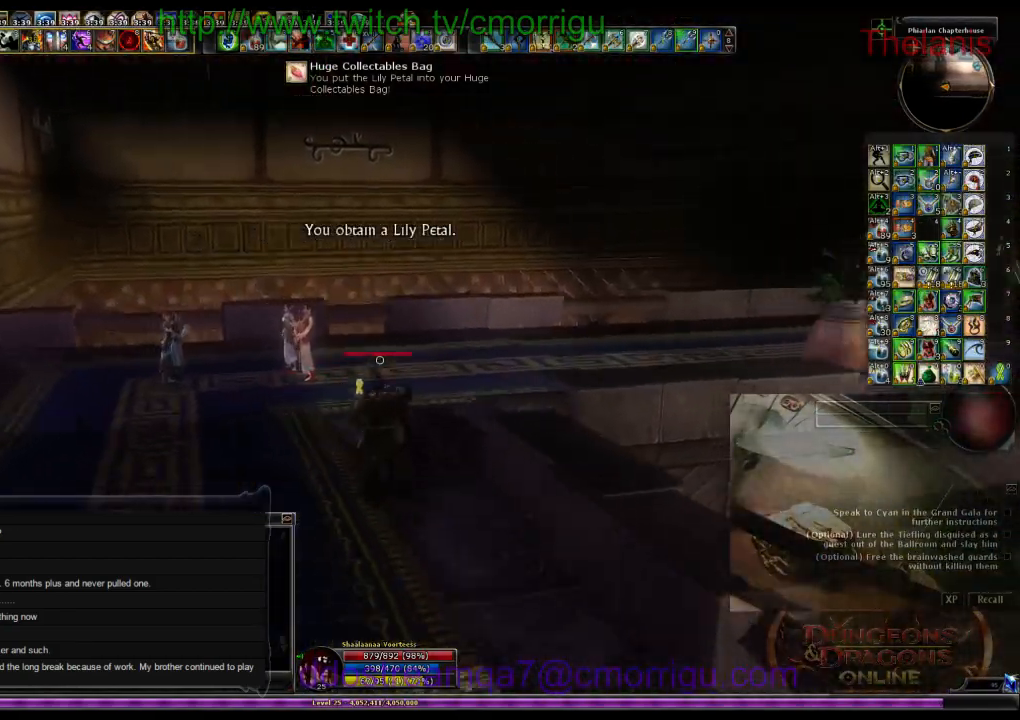
{"keys": ["w"], "events": []}
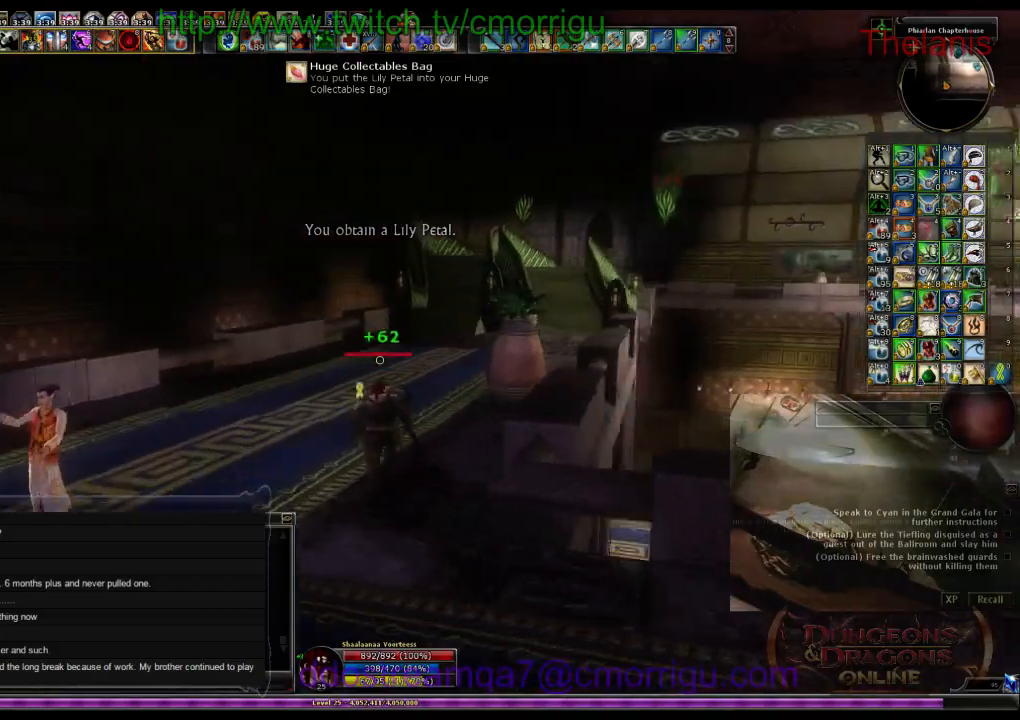
{"keys": ["w"], "events": []}
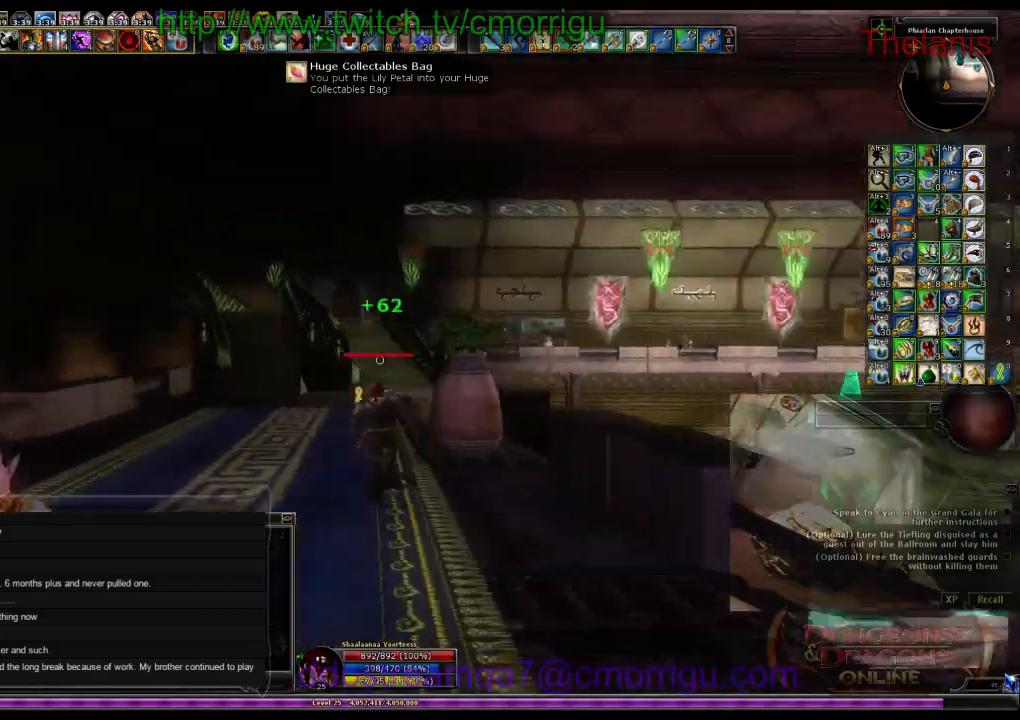
{"keys": [], "events": [[334, "w", "up"]]}
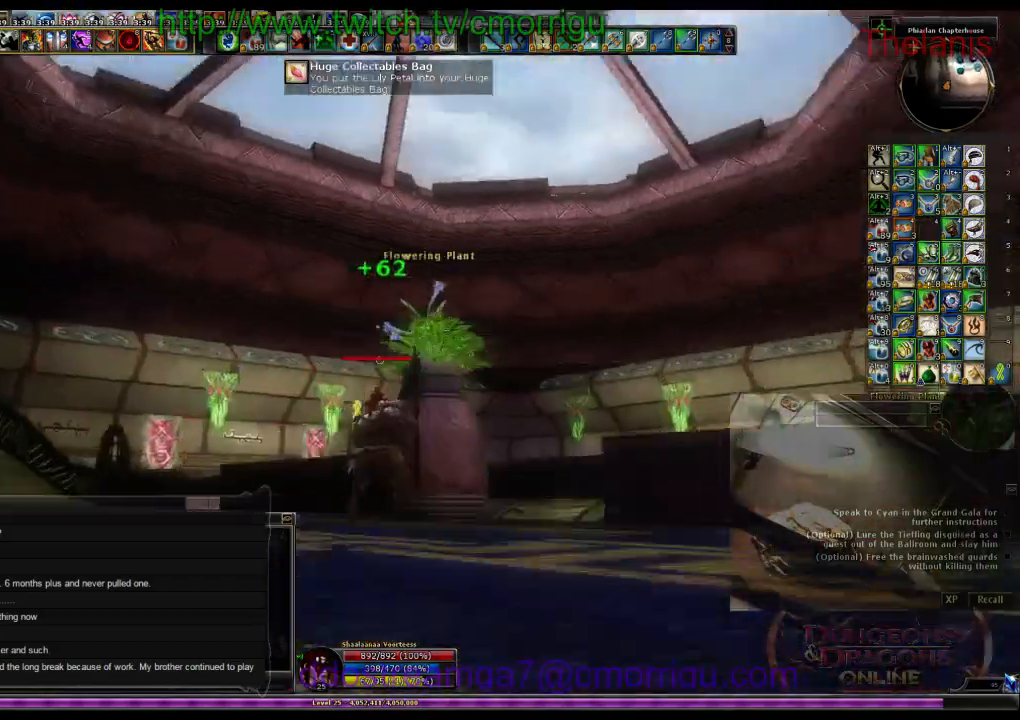
{"keys": [], "events": []}
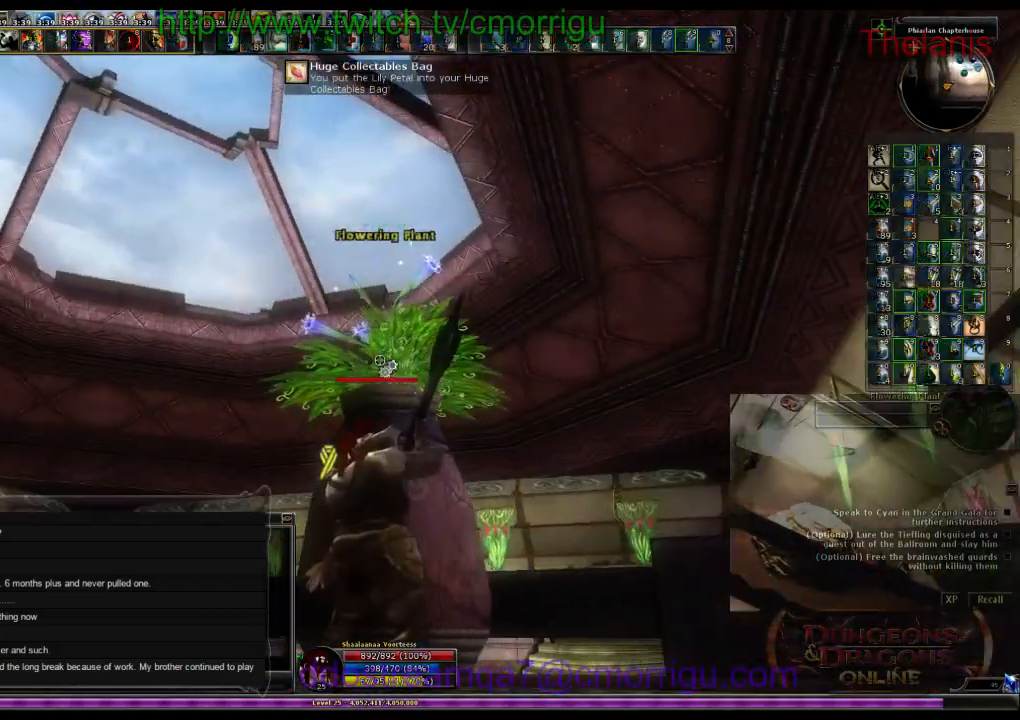
{"keys": ["w"], "events": [[300, "w", "down"]]}
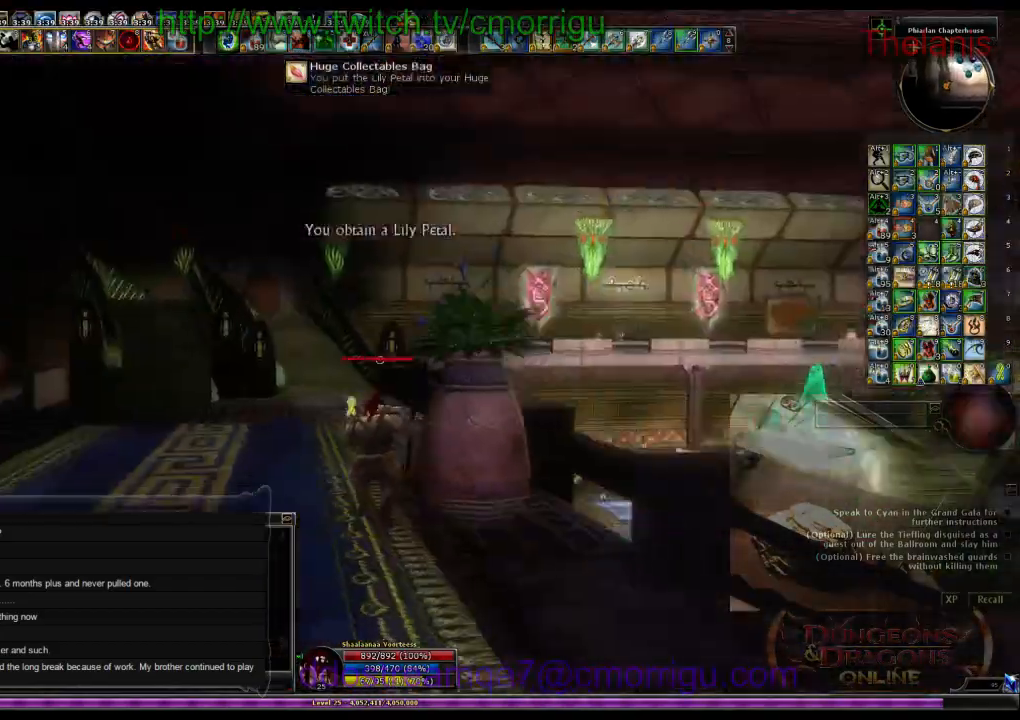
{"keys": ["w"], "events": []}
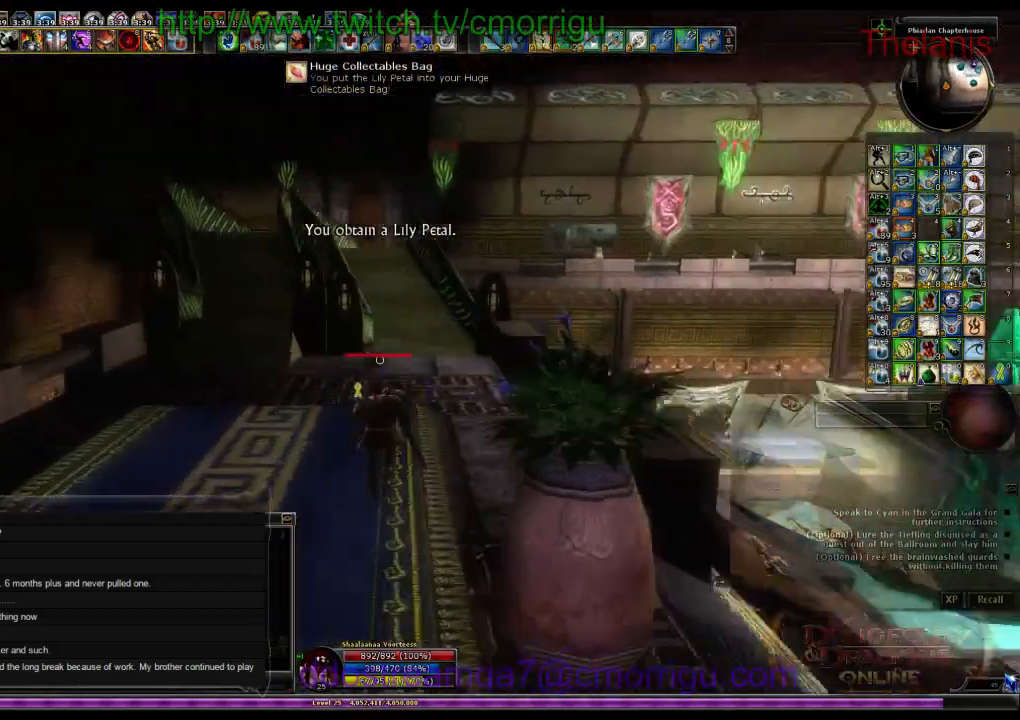
{"keys": ["w"], "events": []}
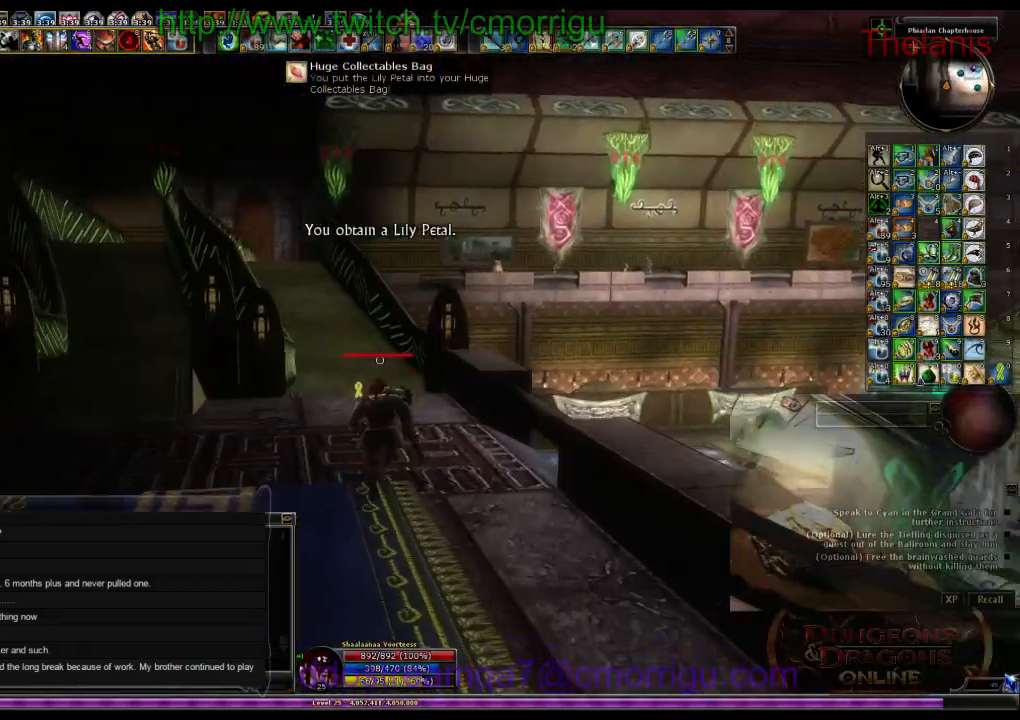
{"keys": ["w"], "events": []}
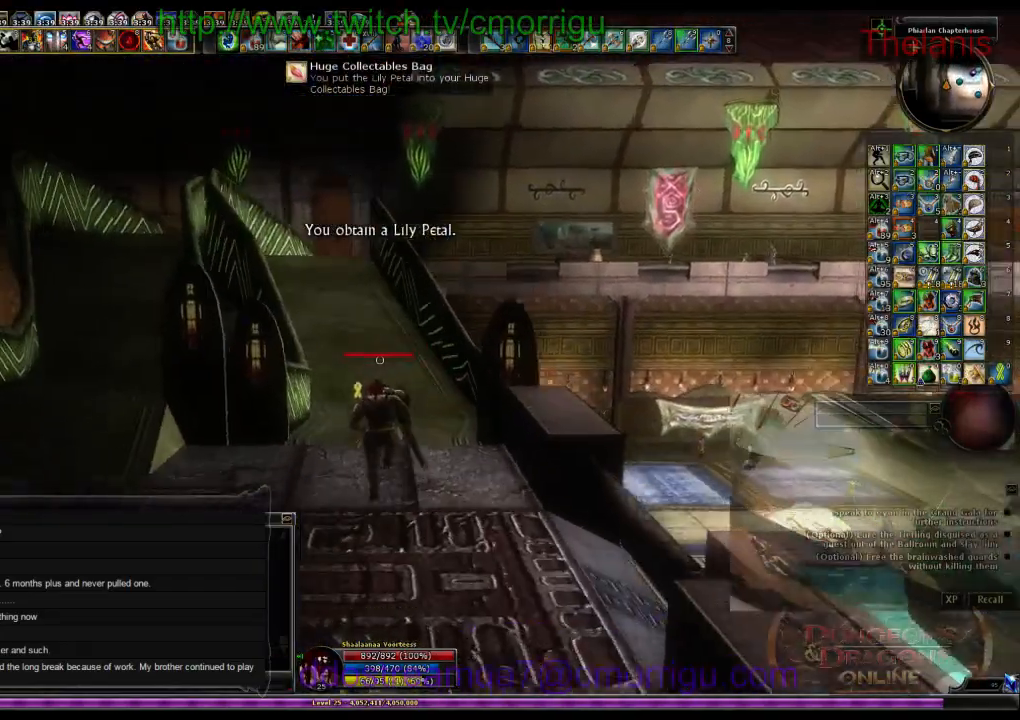
{"keys": ["w"], "events": []}
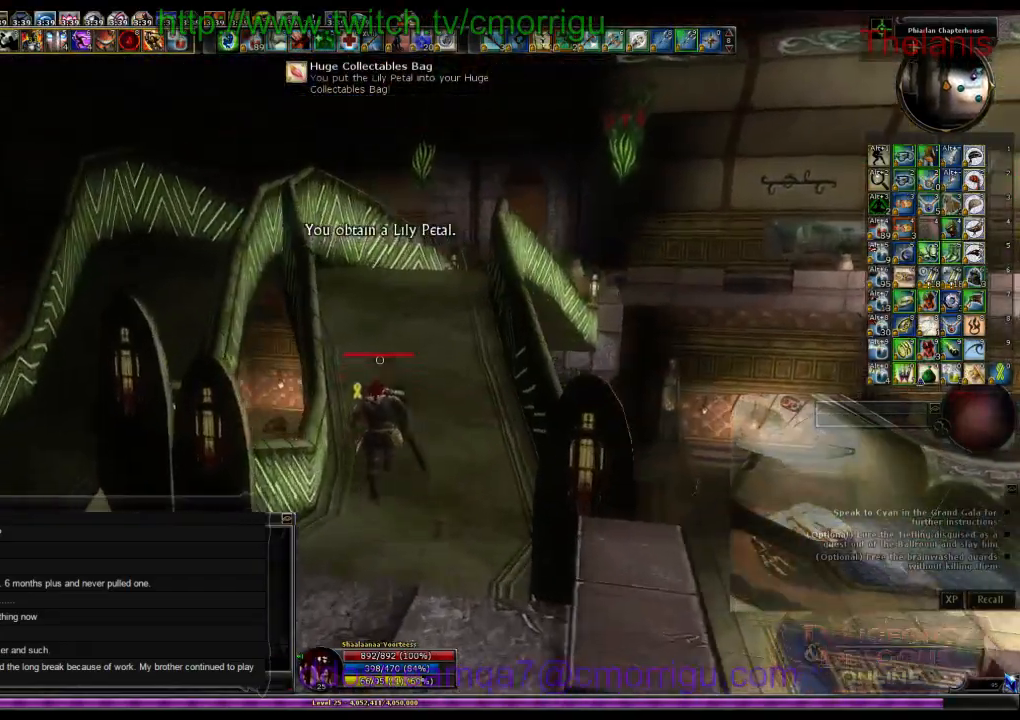
{"keys": ["w"], "events": []}
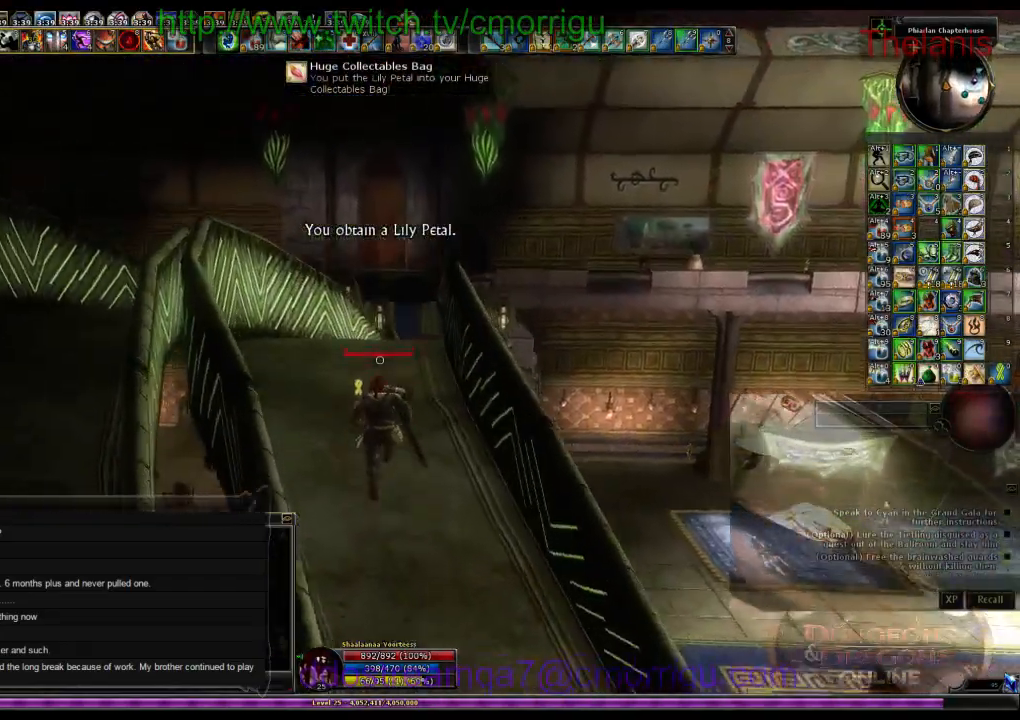
{"keys": ["w"], "events": []}
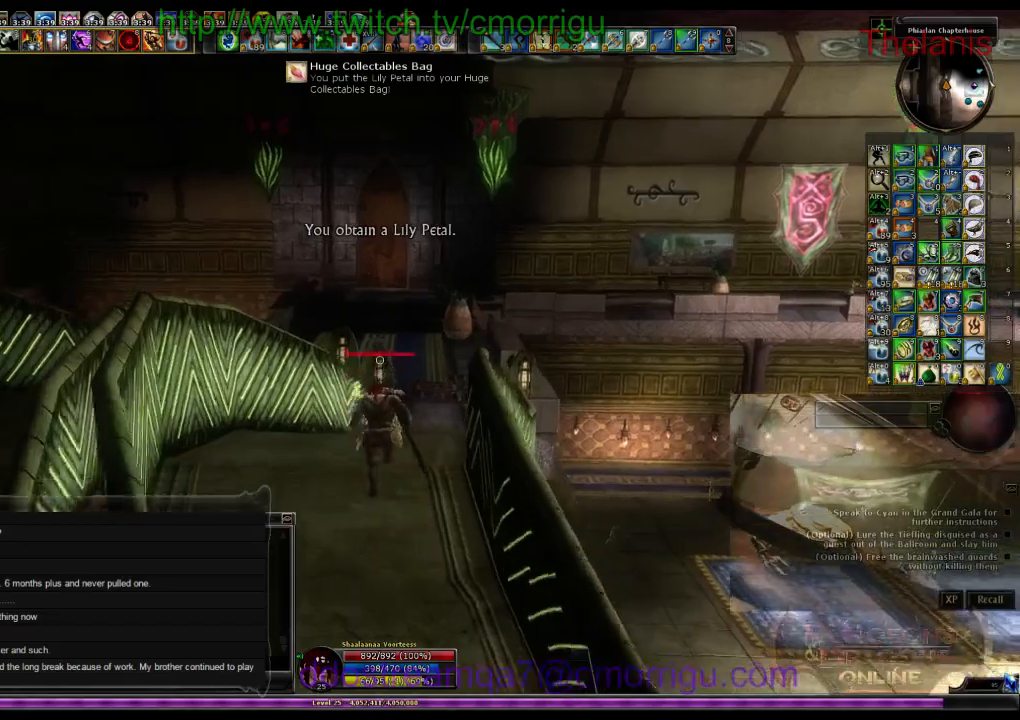
{"keys": ["w"], "events": []}
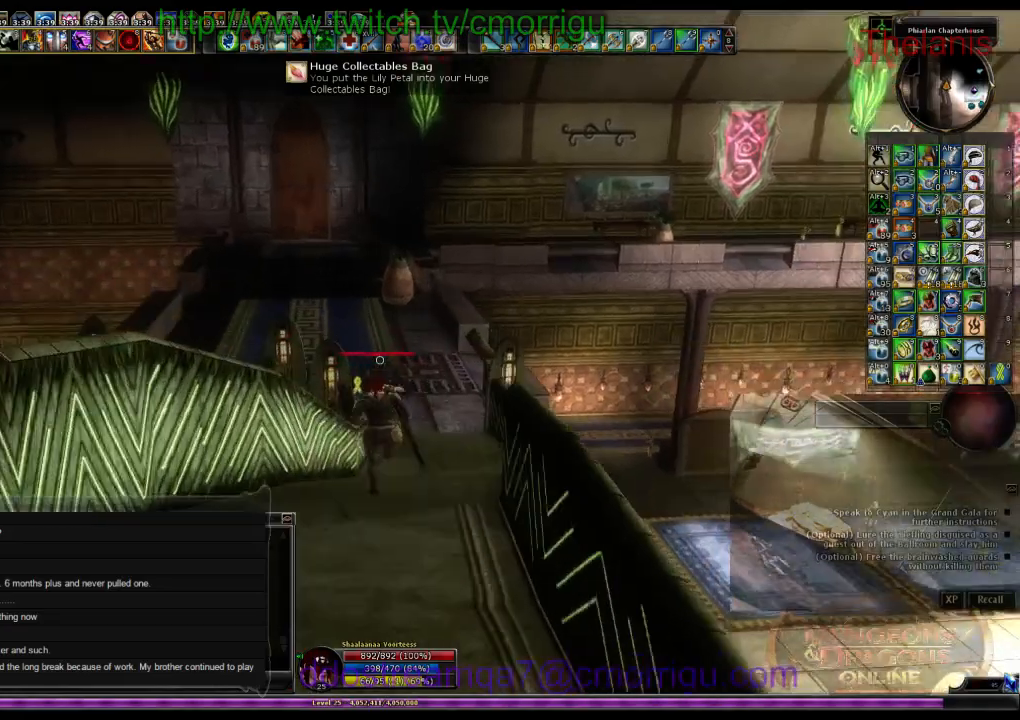
{"keys": ["w"], "events": []}
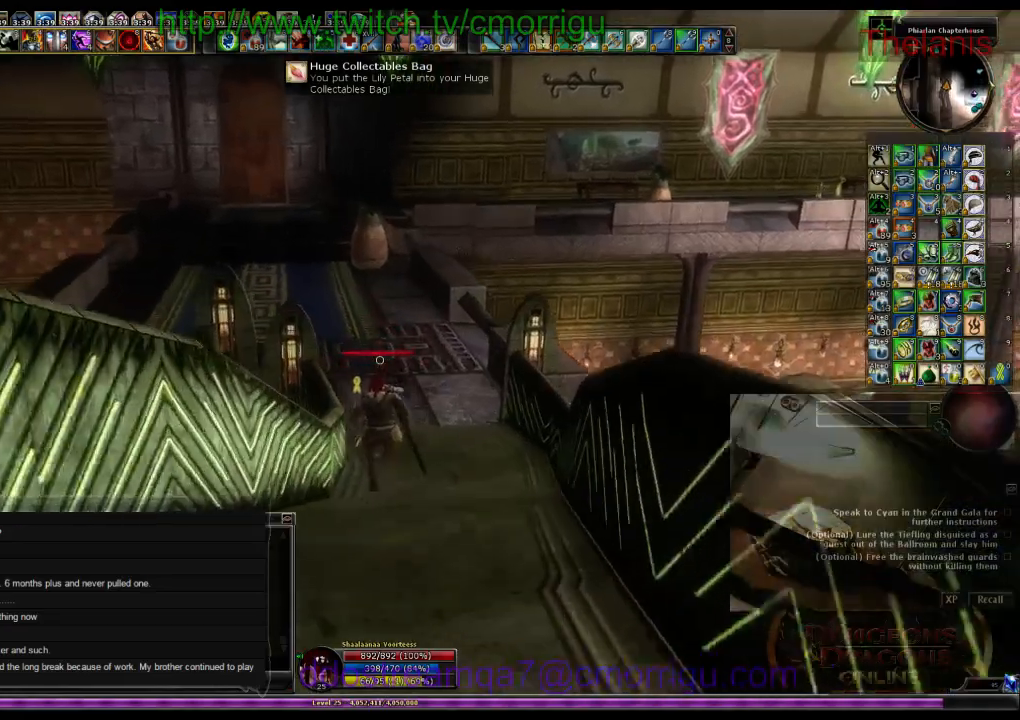
{"keys": ["w"], "events": []}
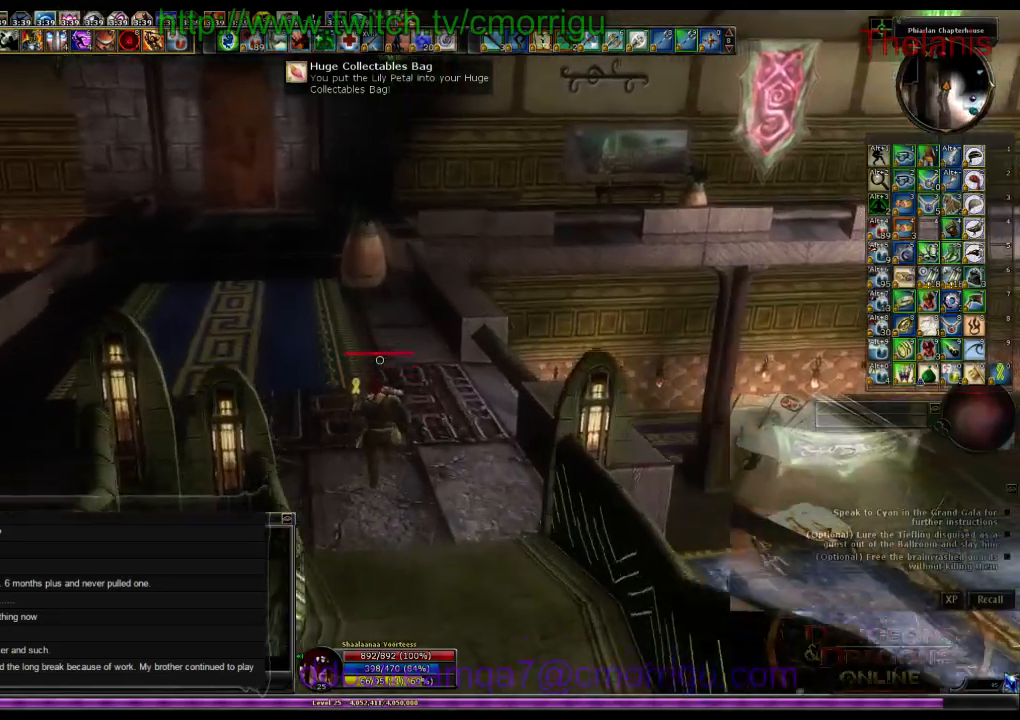
{"keys": ["w"], "events": []}
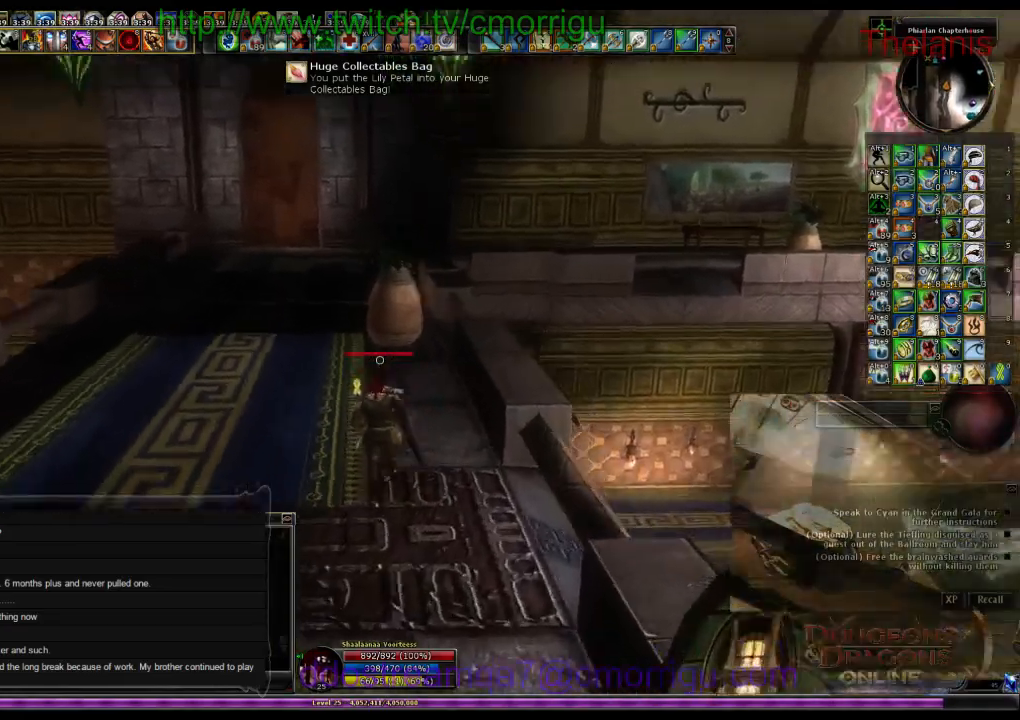
{"keys": ["w"], "events": []}
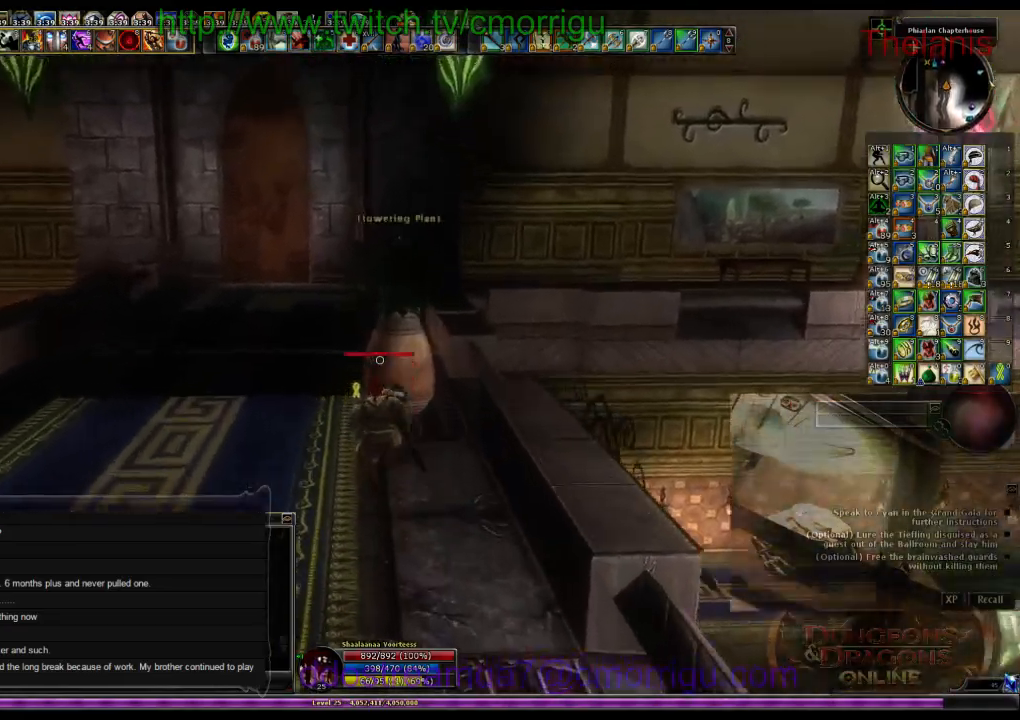
{"keys": [], "events": [[167, "w", "up"]]}
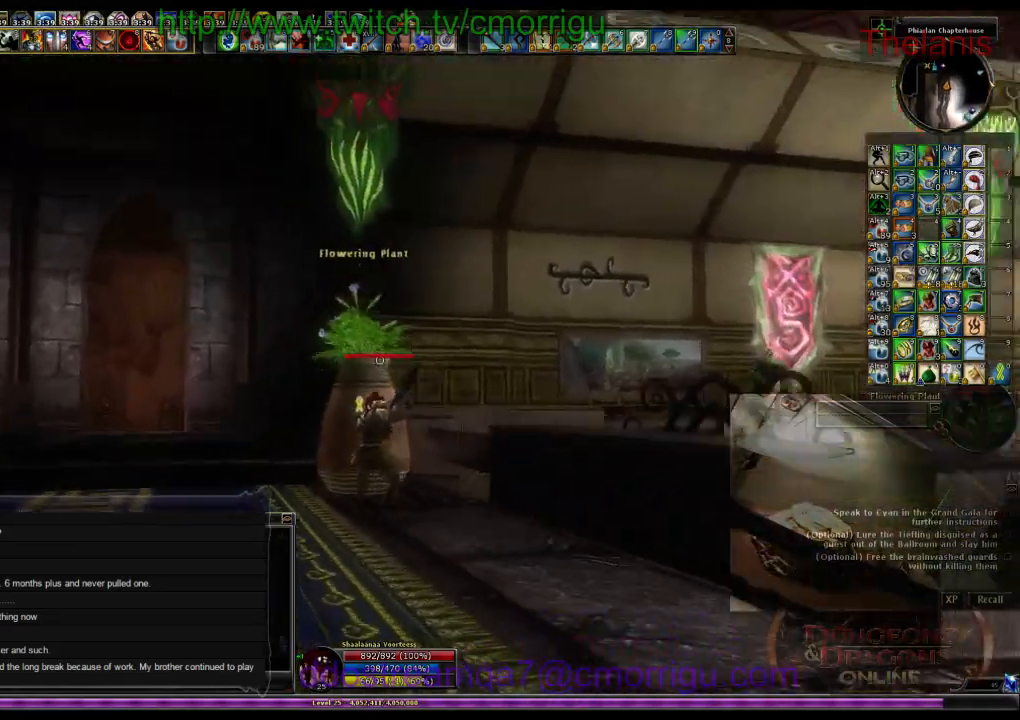
{"keys": [], "events": []}
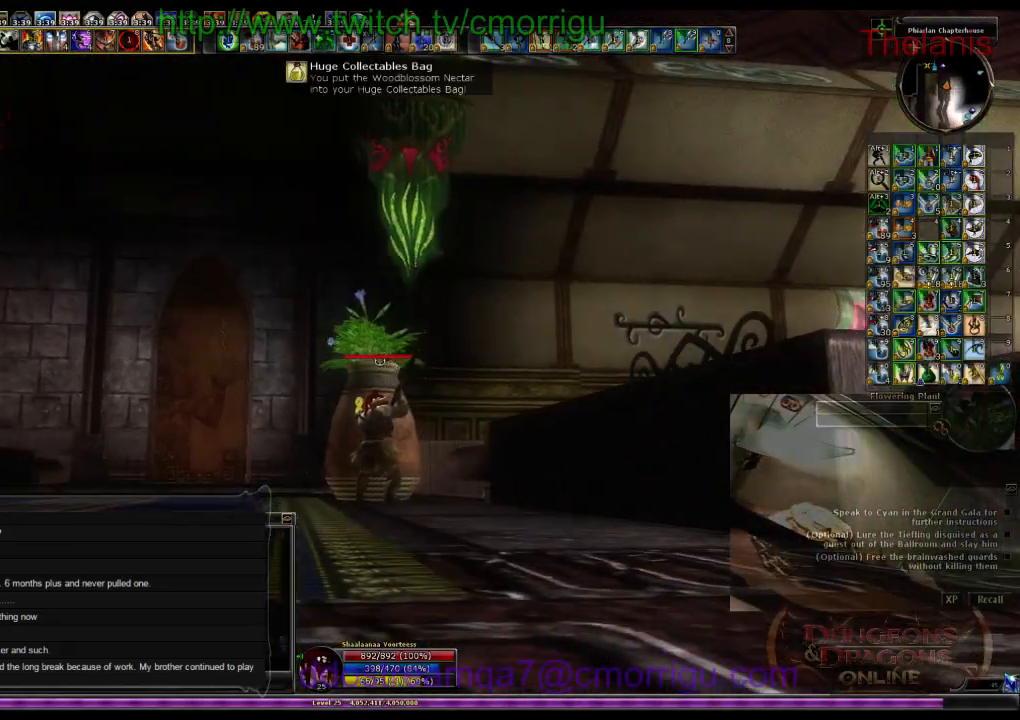
{"keys": ["w"], "events": [[67, "a", "down"], [100, "w", "down"], [467, "a", "up"]]}
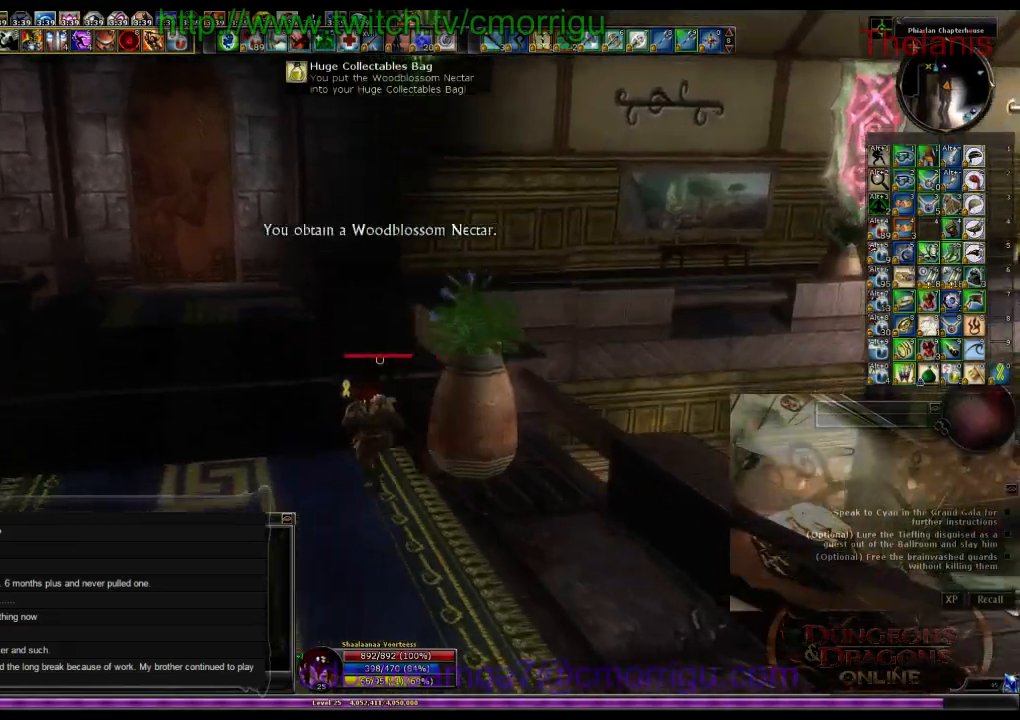
{"keys": ["w"], "events": []}
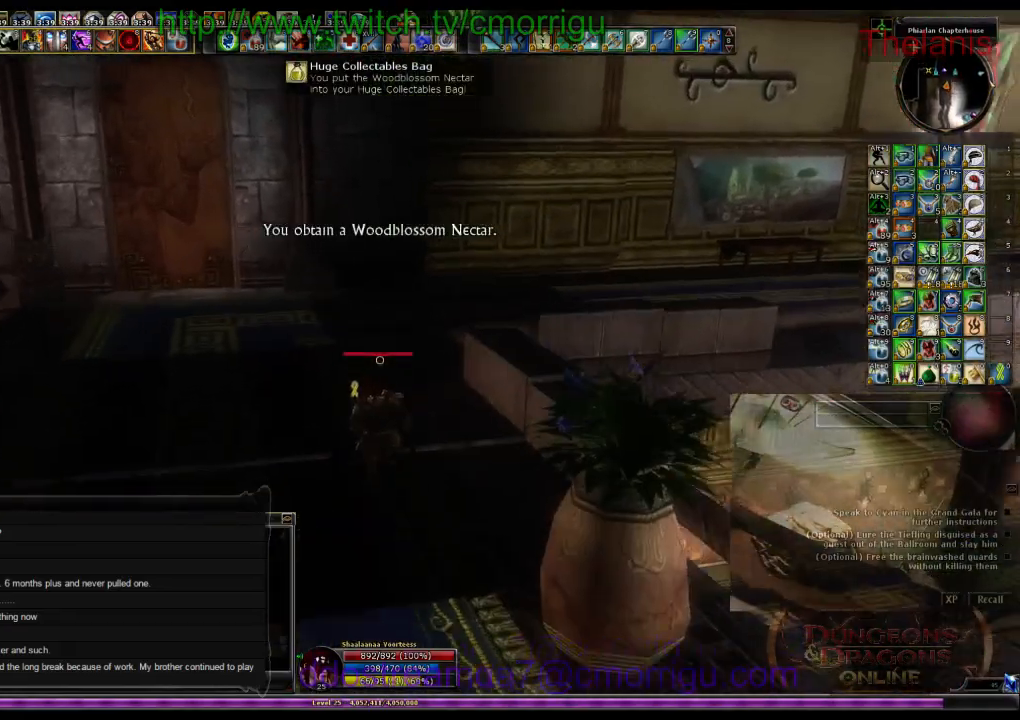
{"keys": ["w"], "events": []}
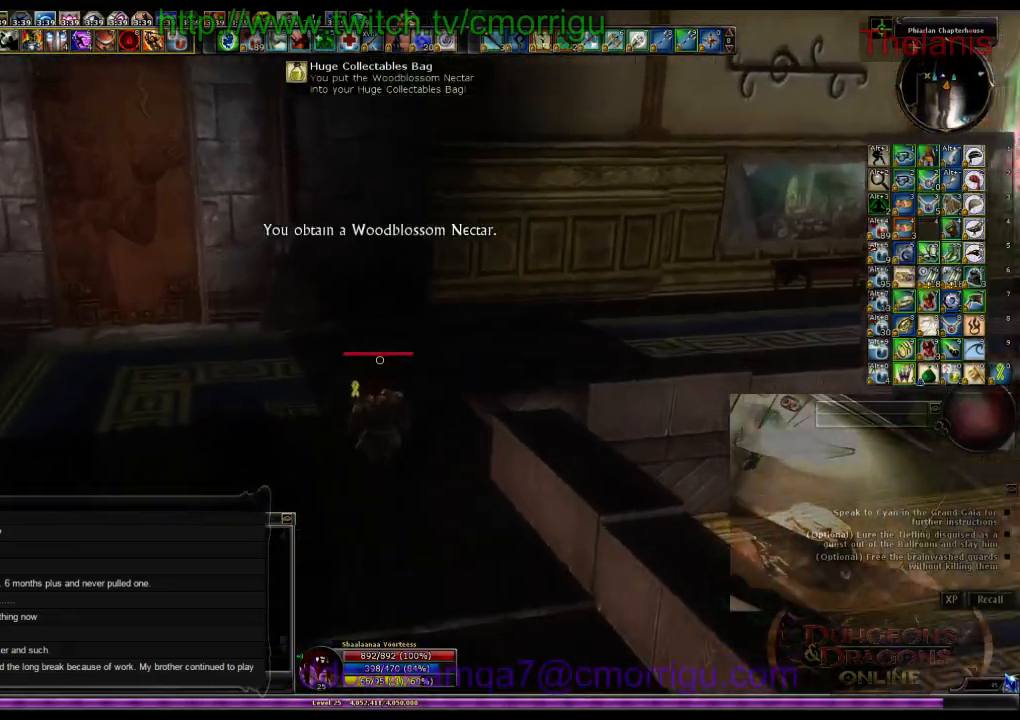
{"keys": ["w"], "events": []}
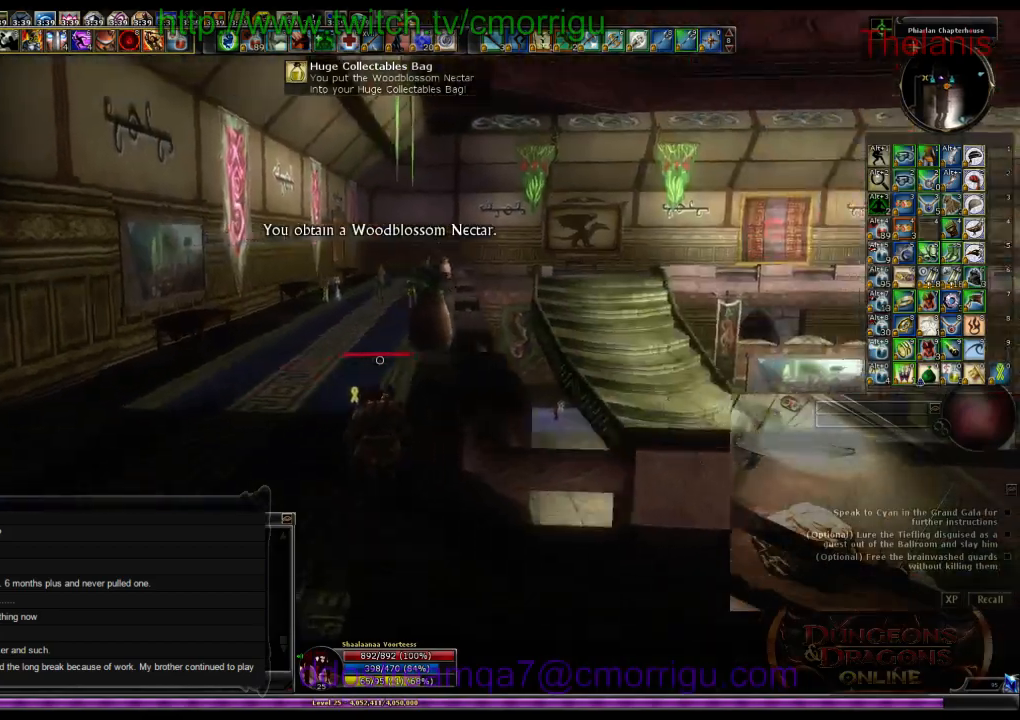
{"keys": ["w"], "events": []}